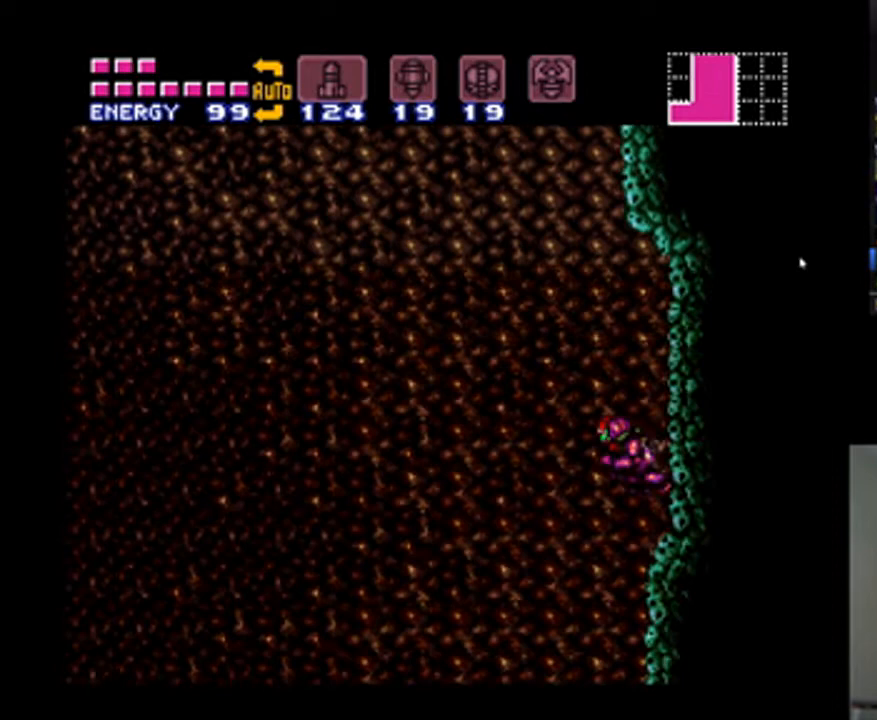
Gameplay with a controller (Nintendo layout); each line is a JSON object with the inputs held at the frame after it. "events" lists button and stick changes between this image and that frame as [ms after this image, input, new state], when the widget could be followed in between. Not read: L3 R3.
{"buttons": ["A", "B"], "events": [[133, "DPAD_LEFT", "up"], [233, "DPAD_RIGHT", "down"], [500, "DPAD_RIGHT", "up"]]}
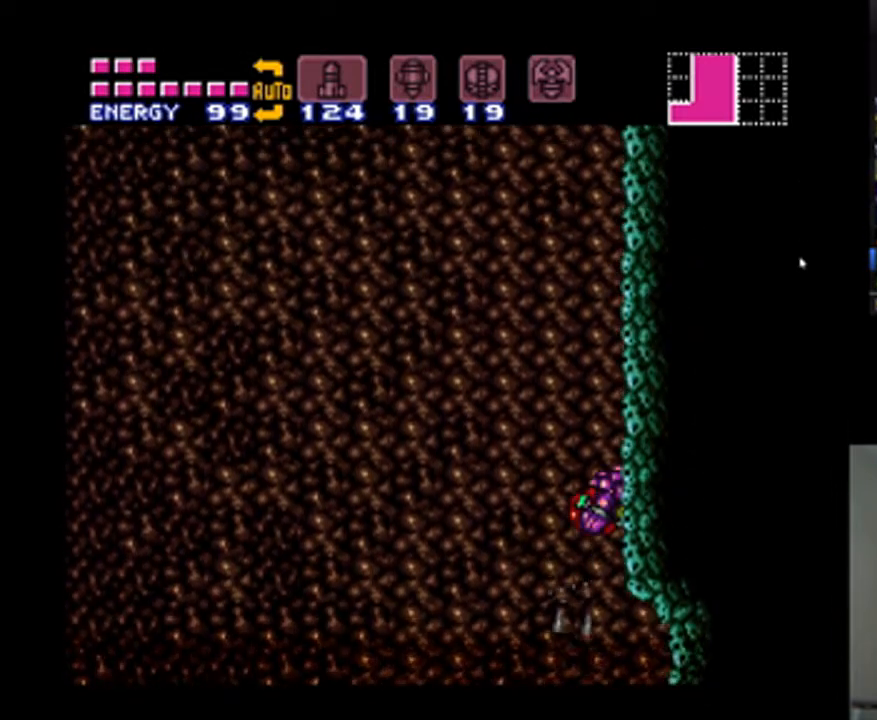
{"buttons": ["A", "B", "DPAD_RIGHT"], "events": [[33, "B", "up"], [67, "A", "up"], [67, "DPAD_LEFT", "down"], [167, "A", "down"], [167, "B", "down"], [200, "DPAD_LEFT", "up"], [233, "DPAD_RIGHT", "down"]]}
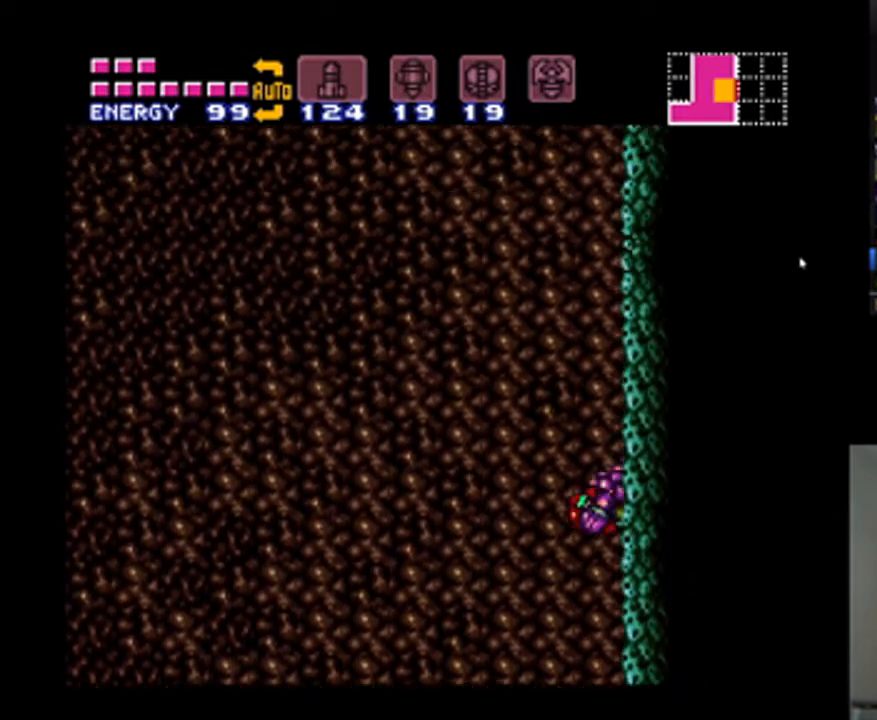
{"buttons": ["B", "L1", "DPAD_RIGHT"], "events": [[300, "L1", "down"], [367, "A", "up"]]}
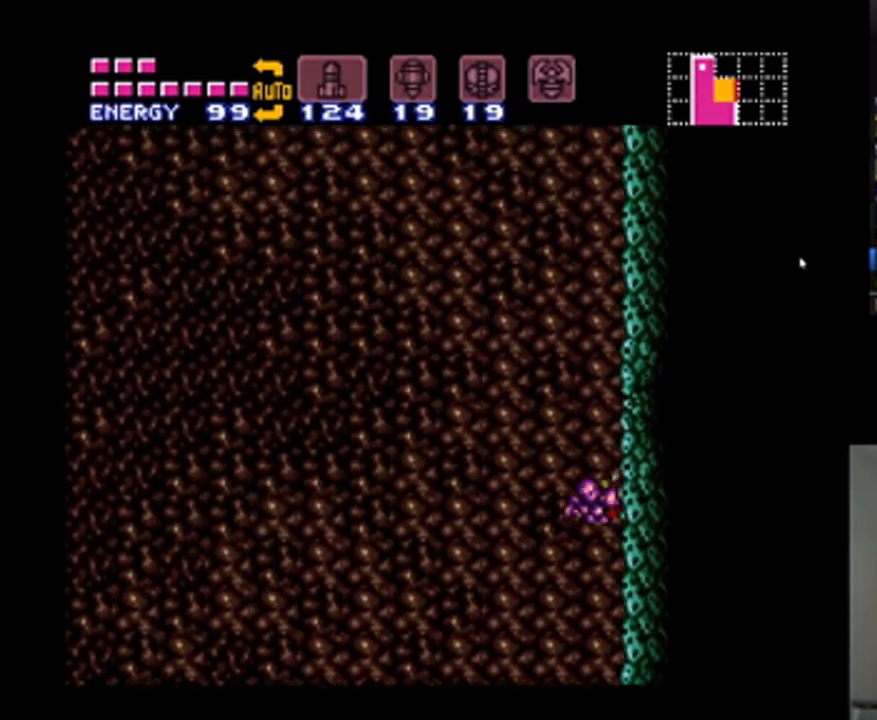
{"buttons": ["DPAD_UP"], "events": [[133, "Y", "down"], [300, "B", "up"], [300, "L1", "up"], [300, "Y", "up"], [500, "DPAD_RIGHT", "up"], [500, "DPAD_UP", "down"]]}
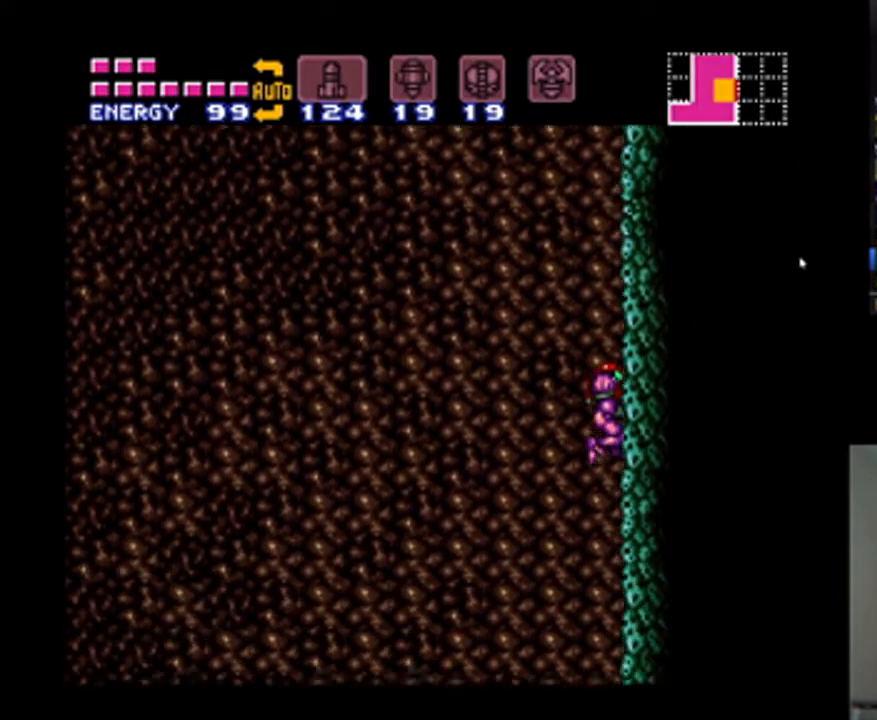
{"buttons": ["A", "DPAD_RIGHT"], "events": [[100, "Y", "down"], [233, "DPAD_RIGHT", "down"], [233, "Y", "up"], [267, "DPAD_UP", "up"], [433, "A", "down"]]}
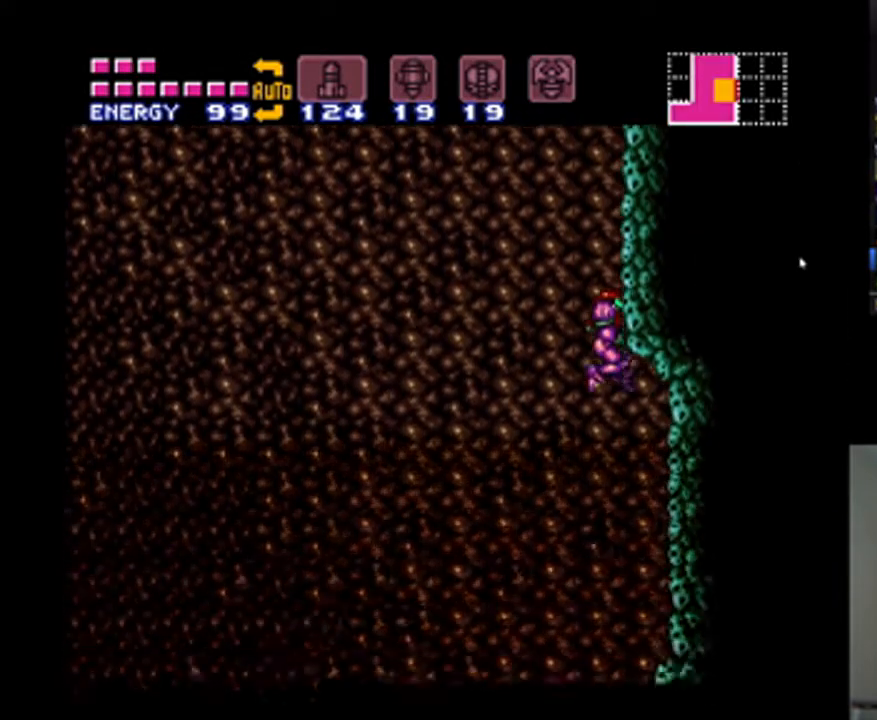
{"buttons": ["A", "DPAD_LEFT"], "events": [[233, "DPAD_RIGHT", "up"], [433, "DPAD_LEFT", "down"]]}
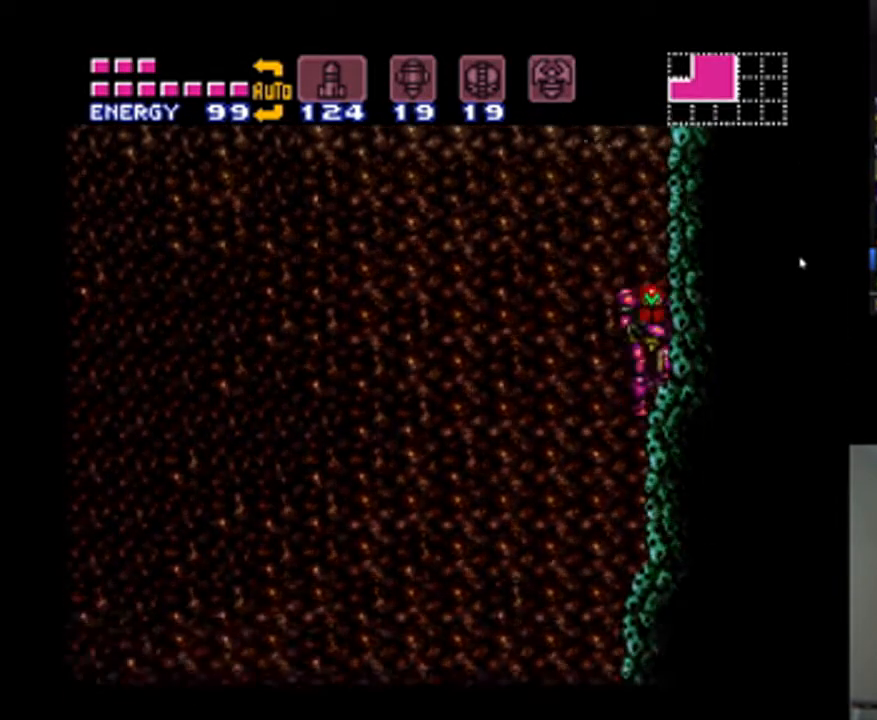
{"buttons": ["A", "B", "DPAD_RIGHT"], "events": [[33, "B", "down"], [200, "DPAD_LEFT", "up"], [300, "DPAD_RIGHT", "down"]]}
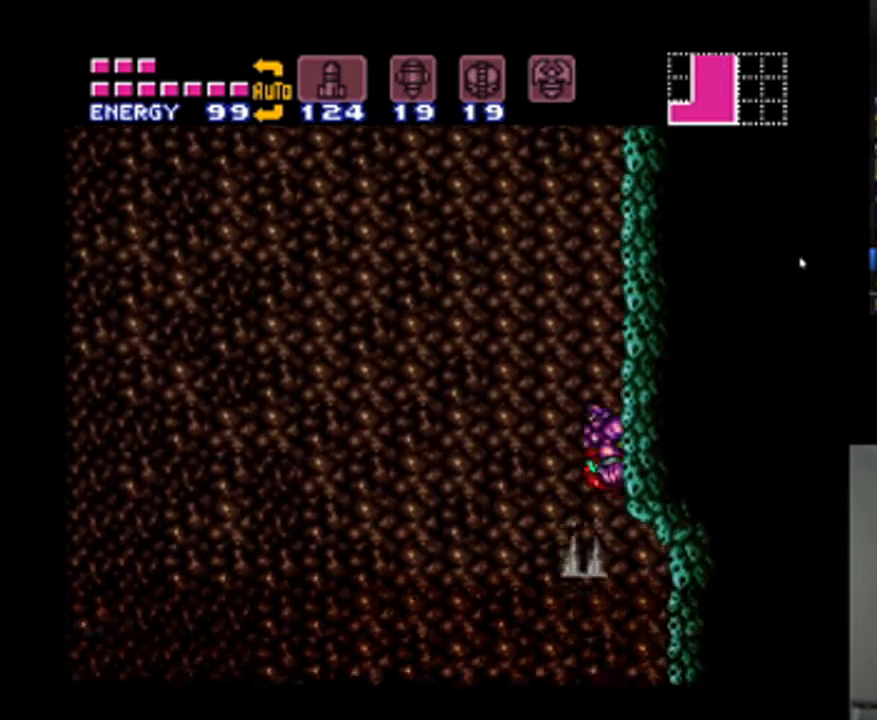
{"buttons": ["A", "B", "DPAD_RIGHT"], "events": [[100, "DPAD_RIGHT", "up"], [133, "A", "up"], [133, "B", "up"], [133, "DPAD_LEFT", "down"], [200, "A", "down"], [200, "B", "down"], [233, "DPAD_LEFT", "up"], [267, "DPAD_RIGHT", "down"], [267, "DPAD_UP", "down"], [300, "DPAD_UP", "up"]]}
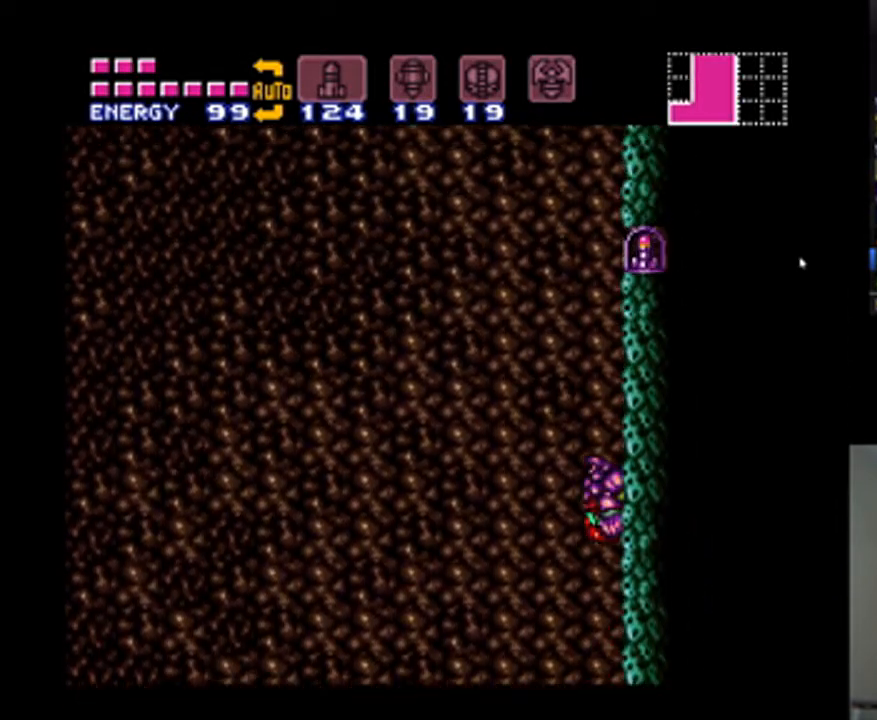
{"buttons": ["DPAD_LEFT"], "events": [[367, "DPAD_RIGHT", "up"], [433, "B", "up"], [467, "A", "up"], [467, "DPAD_LEFT", "down"]]}
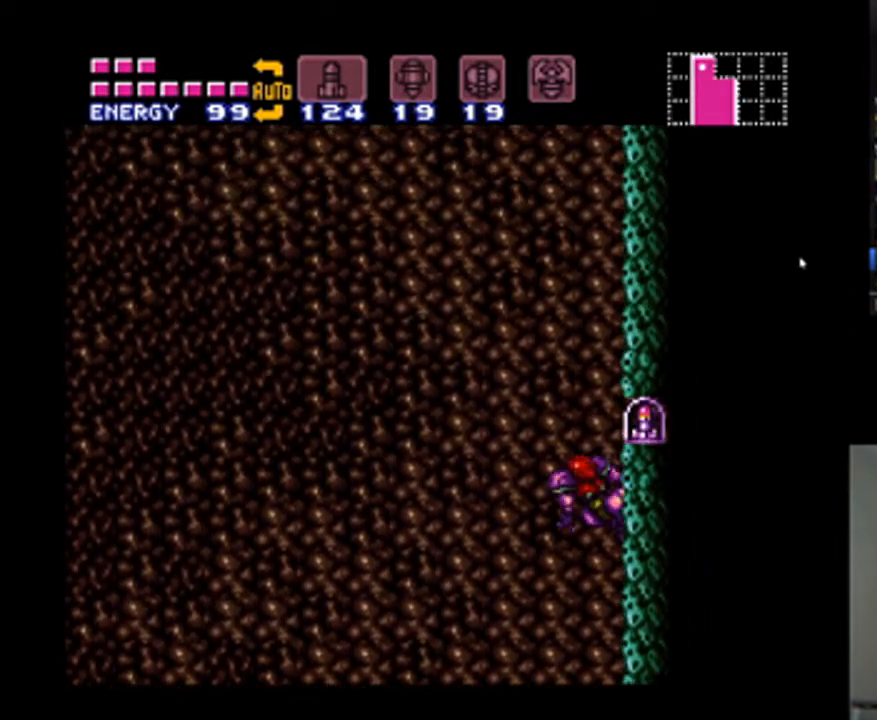
{"buttons": ["A", "DPAD_DOWN", "DPAD_RIGHT"], "events": [[33, "A", "down"], [67, "B", "down"], [100, "DPAD_LEFT", "up"], [100, "DPAD_RIGHT", "down"], [200, "B", "up"], [433, "DPAD_DOWN", "down"]]}
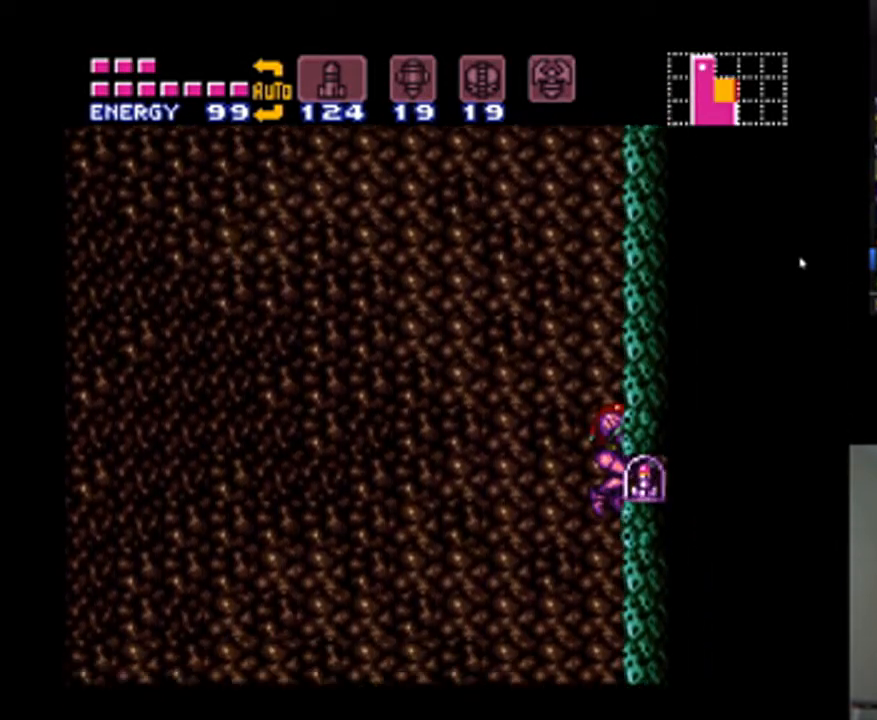
{"buttons": ["A", "L1", "DPAD_RIGHT"], "events": [[67, "DPAD_DOWN", "up"], [133, "L1", "down"]]}
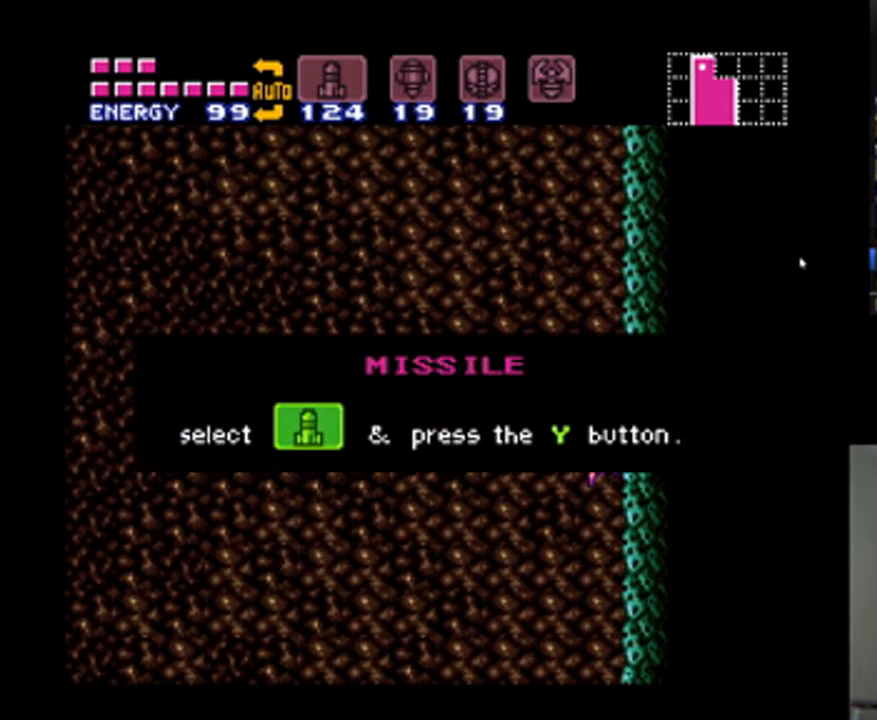
{"buttons": [], "events": [[67, "A", "up"], [167, "DPAD_RIGHT", "up"], [167, "L1", "up"]]}
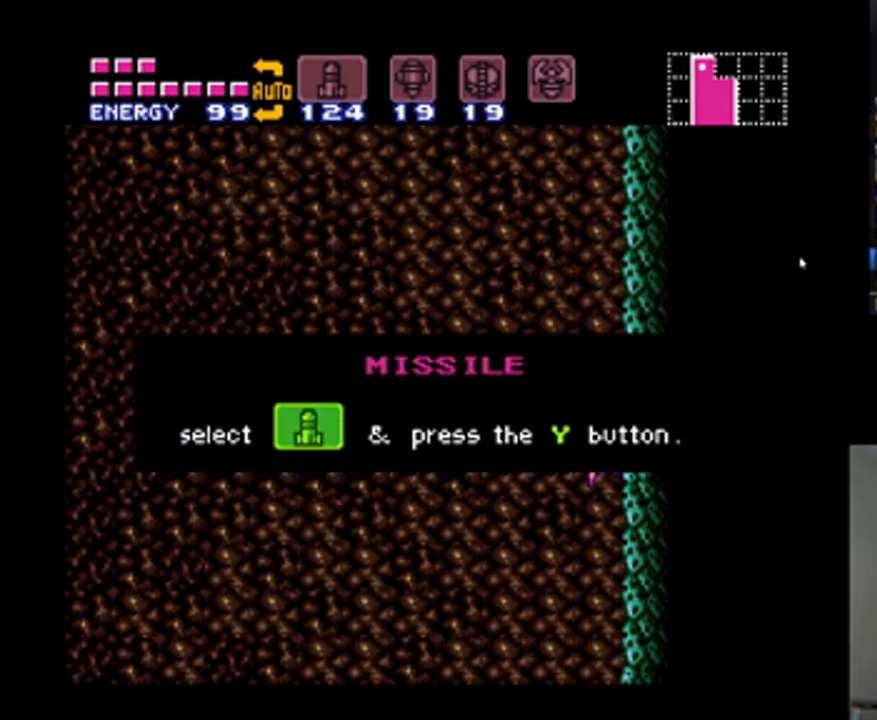
{"buttons": [], "events": []}
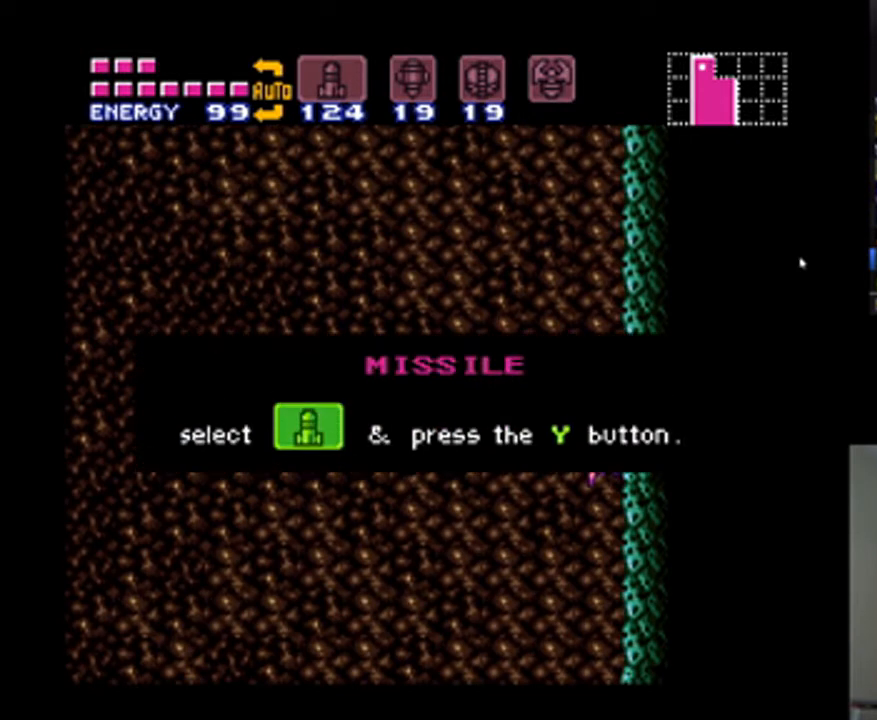
{"buttons": [], "events": []}
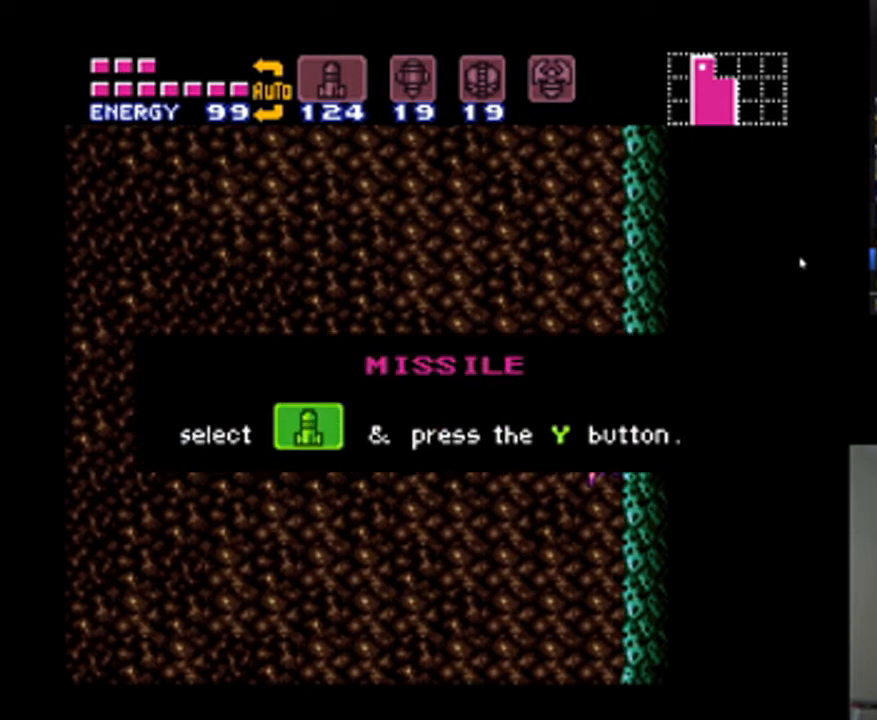
{"buttons": [], "events": []}
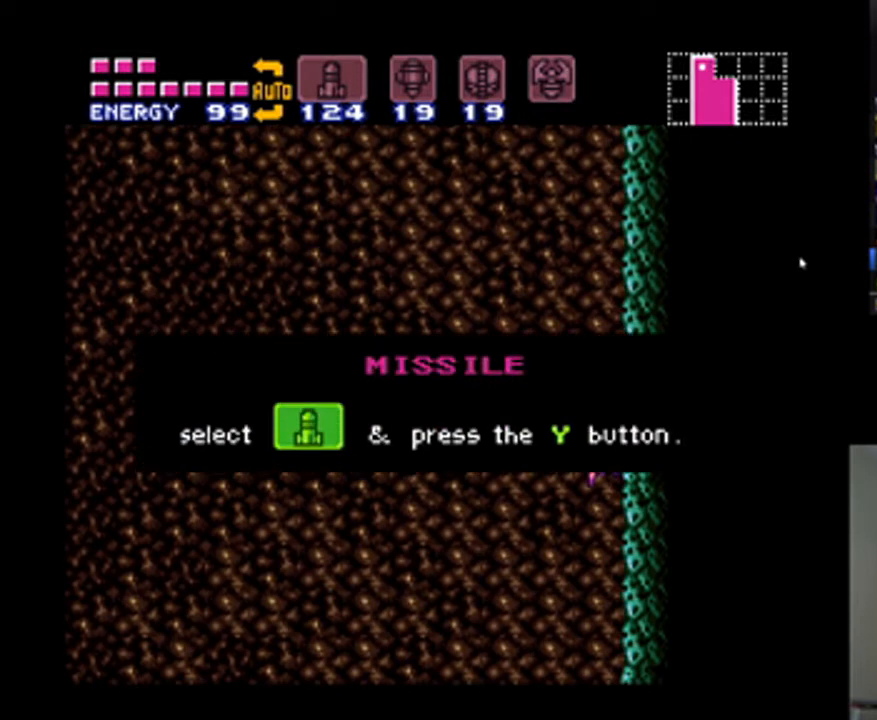
{"buttons": [], "events": []}
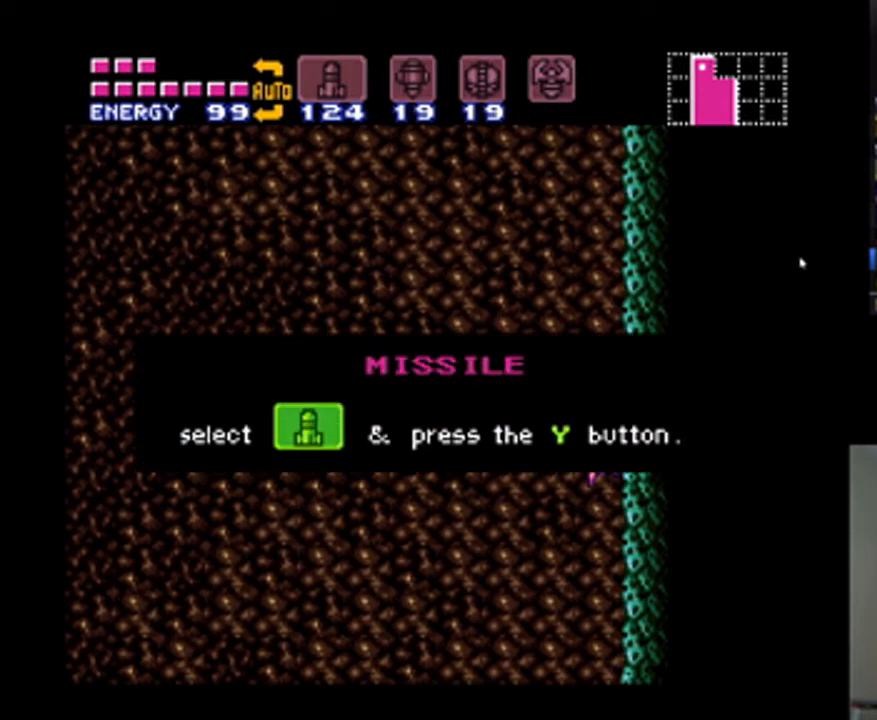
{"buttons": [], "events": []}
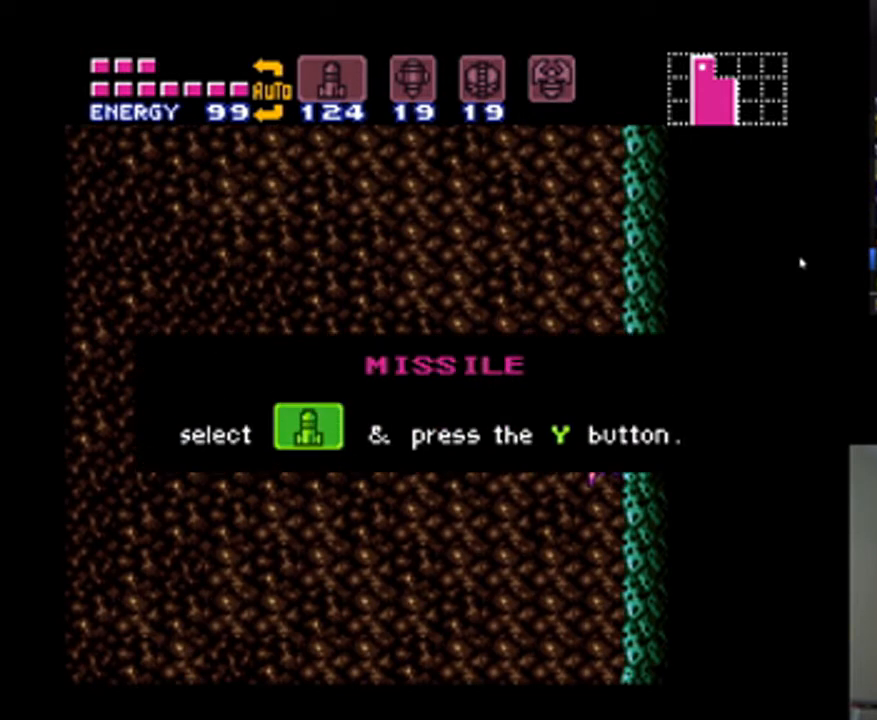
{"buttons": [], "events": []}
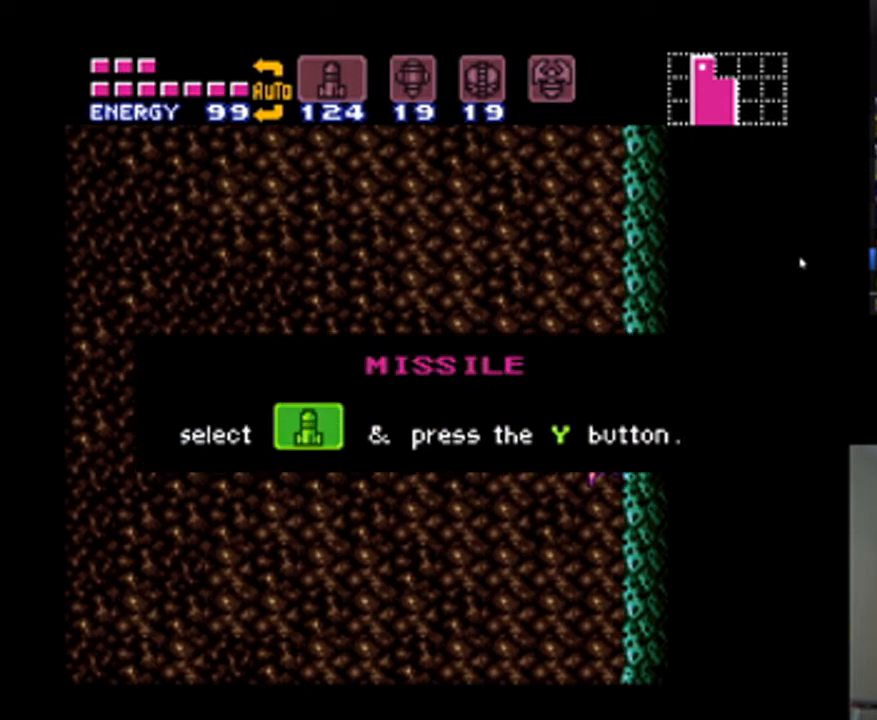
{"buttons": [], "events": []}
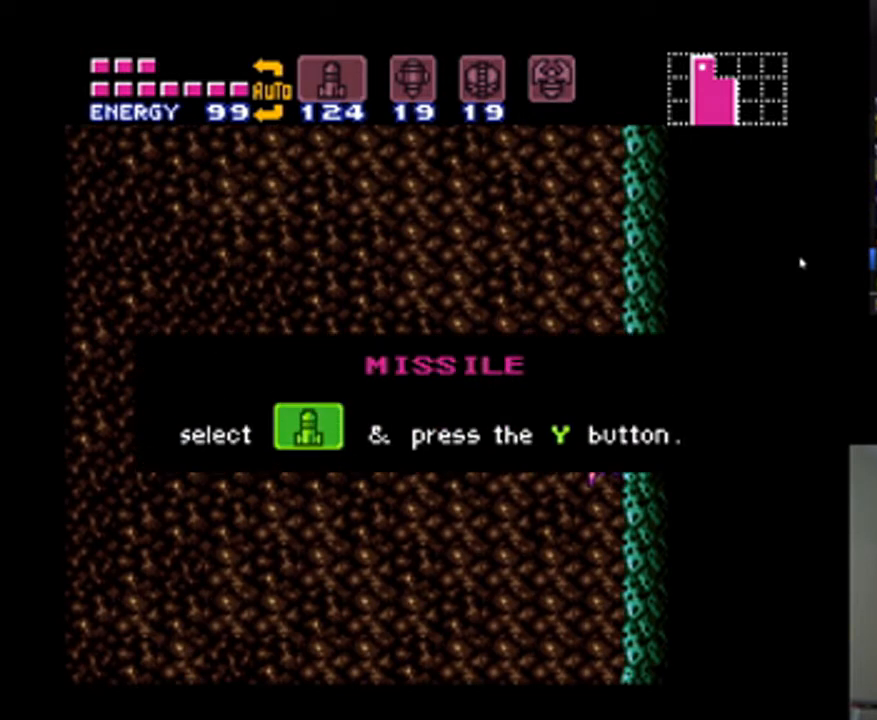
{"buttons": [], "events": []}
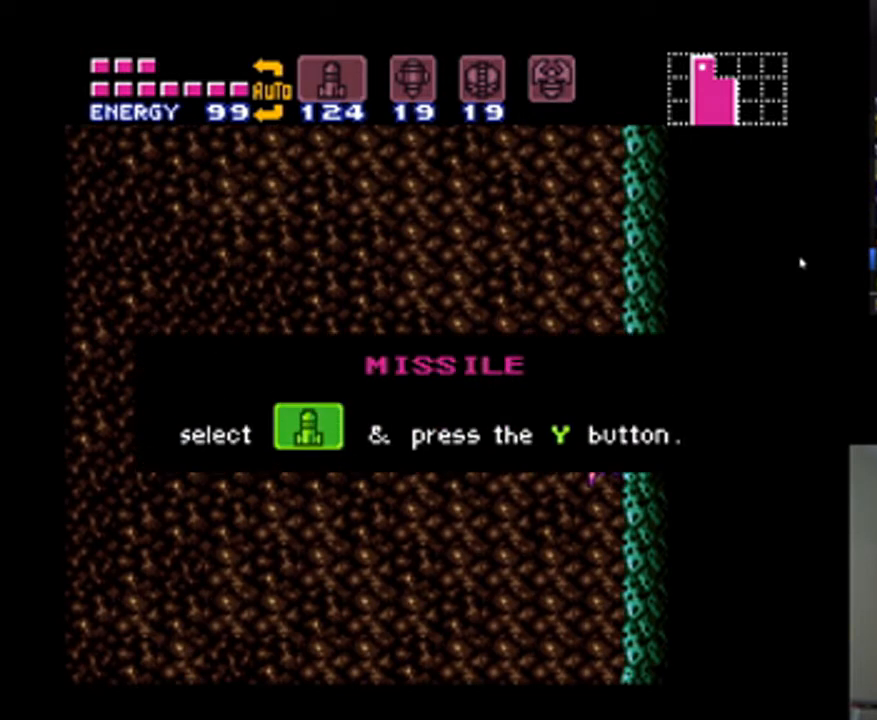
{"buttons": ["A"], "events": [[200, "A", "down"], [367, "A", "up"], [467, "A", "down"]]}
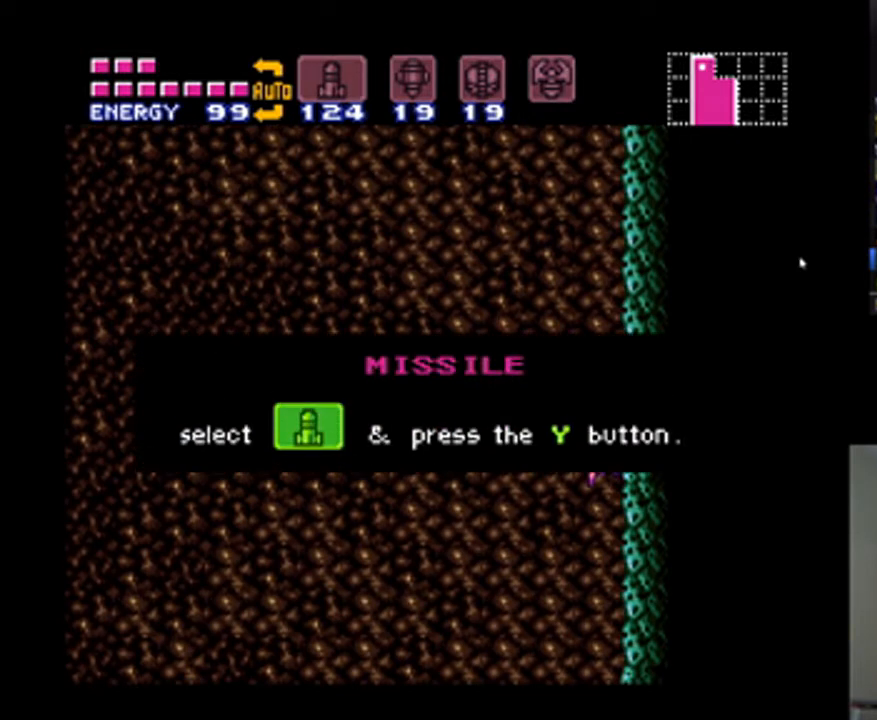
{"buttons": [], "events": [[100, "A", "up"], [200, "A", "down"], [300, "A", "up"], [400, "A", "down"], [500, "A", "up"]]}
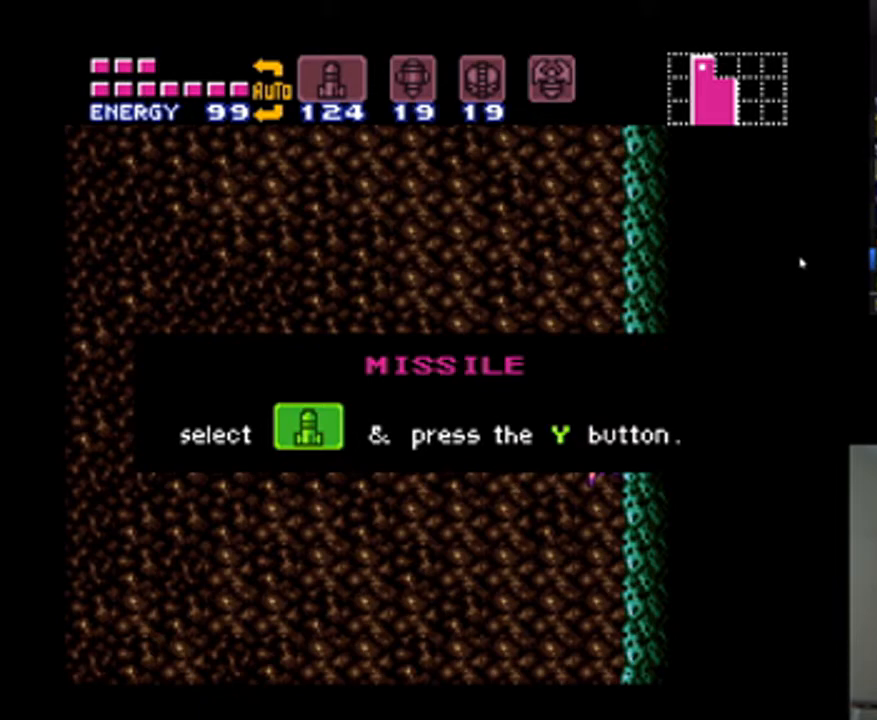
{"buttons": ["A"], "events": [[100, "A", "down"], [200, "A", "up"], [267, "A", "down"], [367, "A", "up"], [500, "A", "down"]]}
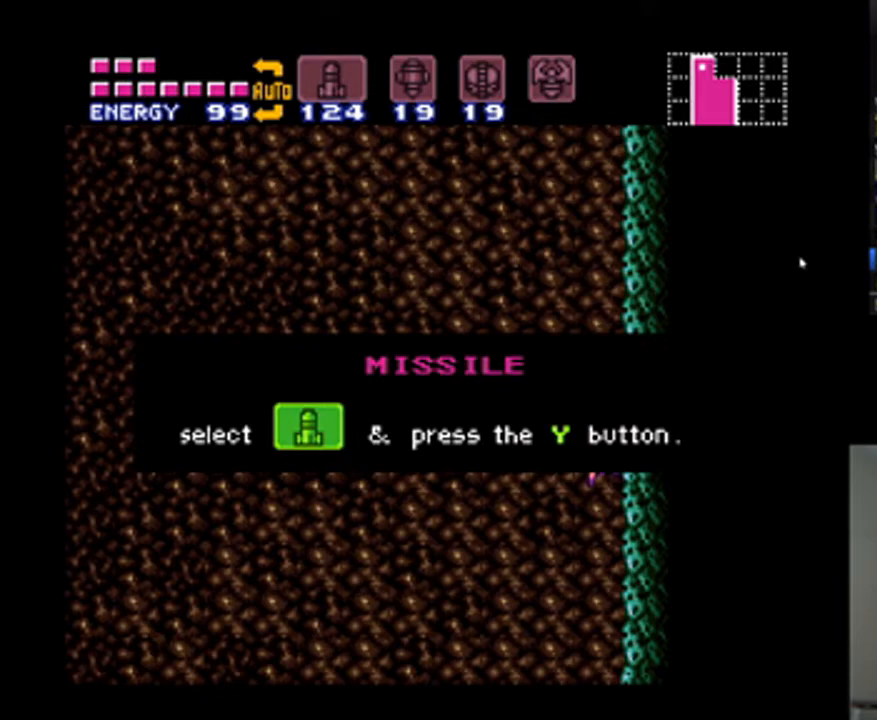
{"buttons": ["A", "DPAD_LEFT"], "events": [[133, "A", "up"], [233, "A", "down"], [333, "A", "up"], [400, "DPAD_LEFT", "down"], [467, "A", "down"]]}
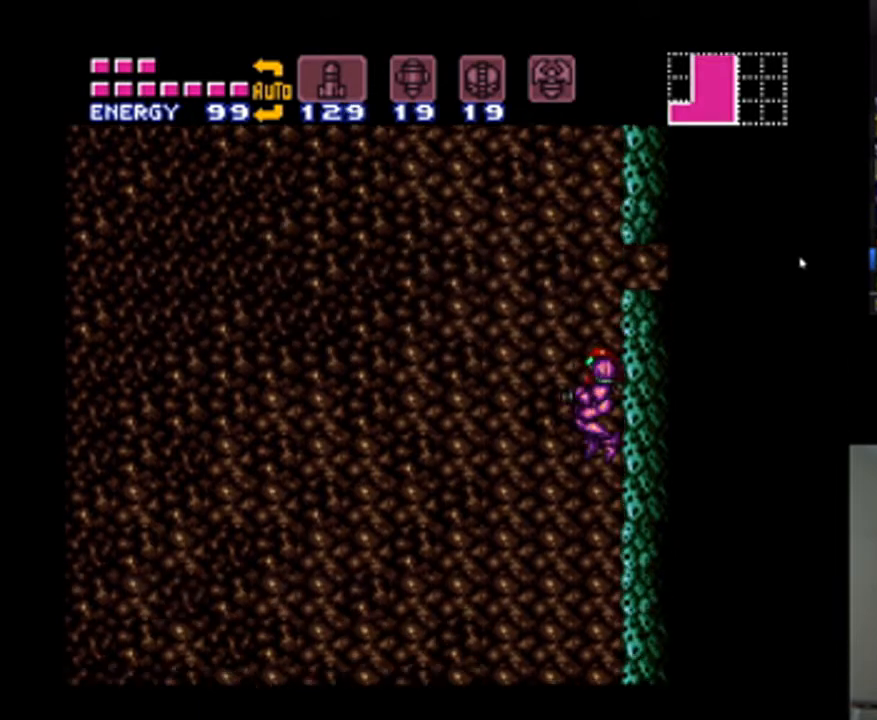
{"buttons": ["A"], "events": [[100, "DPAD_LEFT", "up"]]}
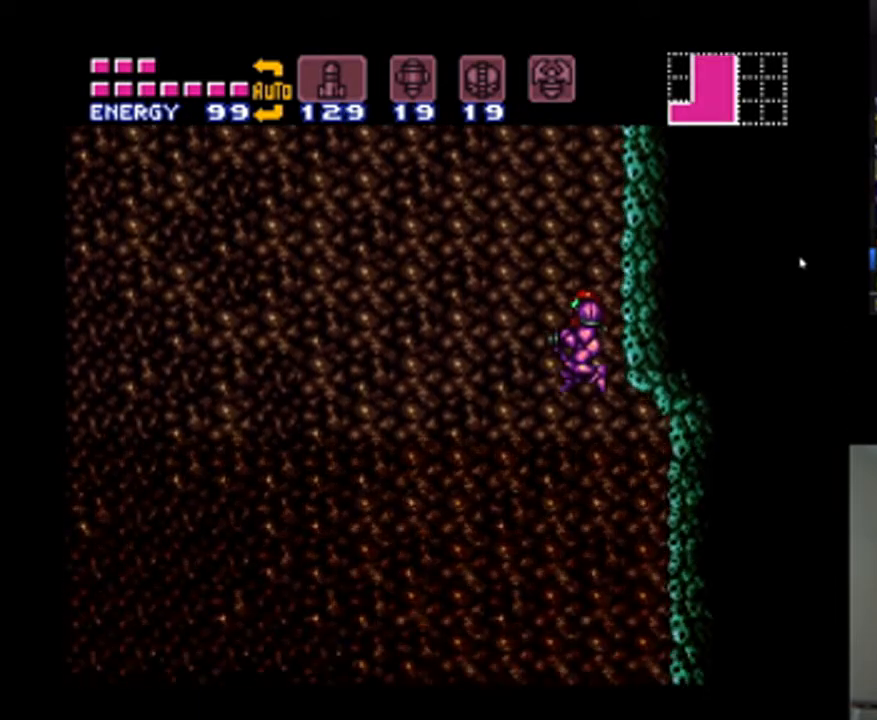
{"buttons": ["A"], "events": []}
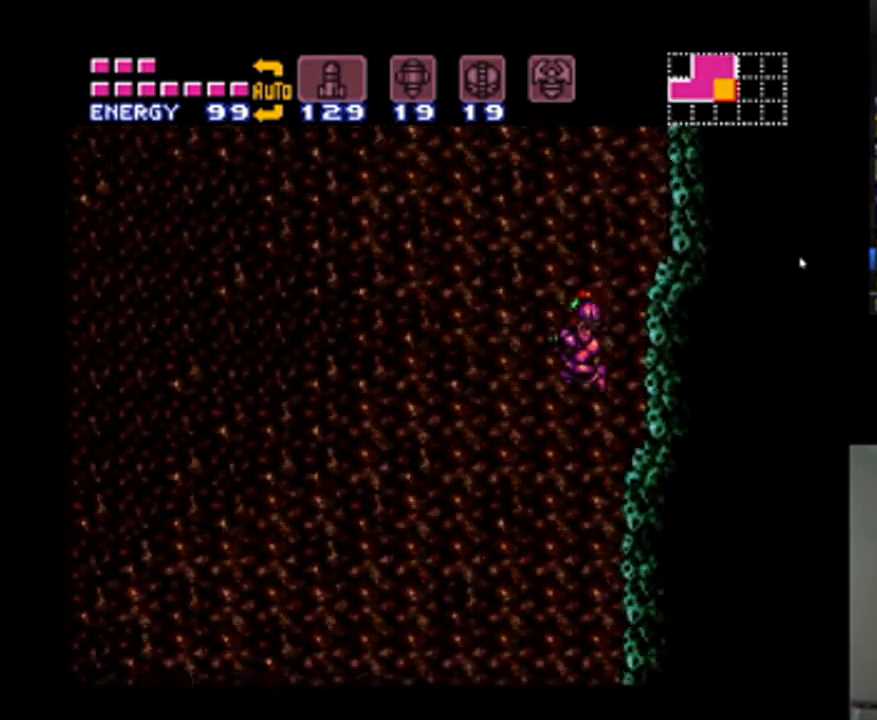
{"buttons": [], "events": [[67, "DPAD_RIGHT", "down"], [500, "A", "up"], [500, "DPAD_RIGHT", "up"]]}
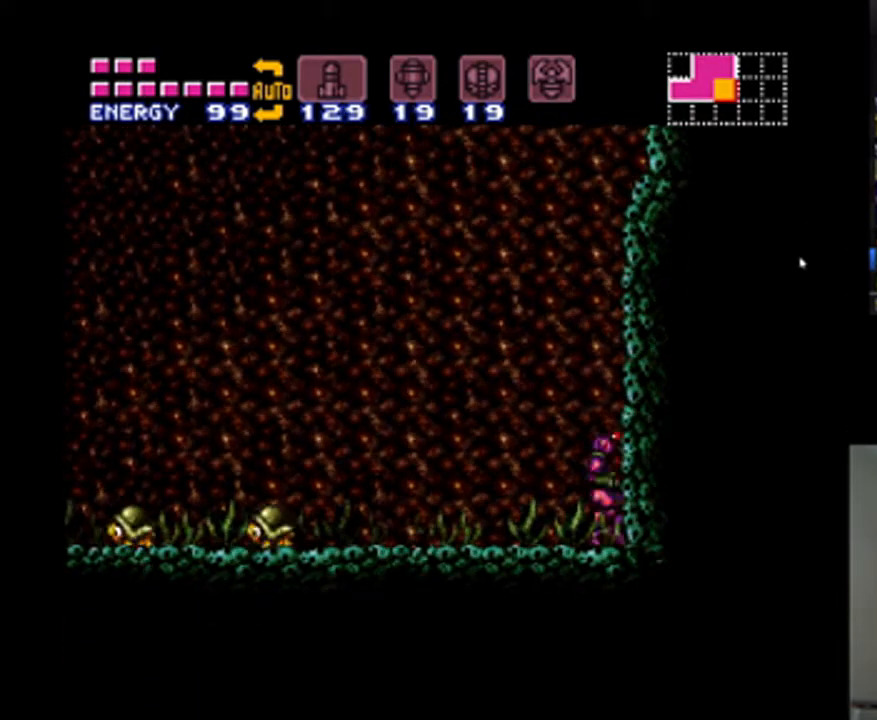
{"buttons": ["A", "DPAD_LEFT"], "events": [[167, "DPAD_LEFT", "down"], [200, "A", "down"]]}
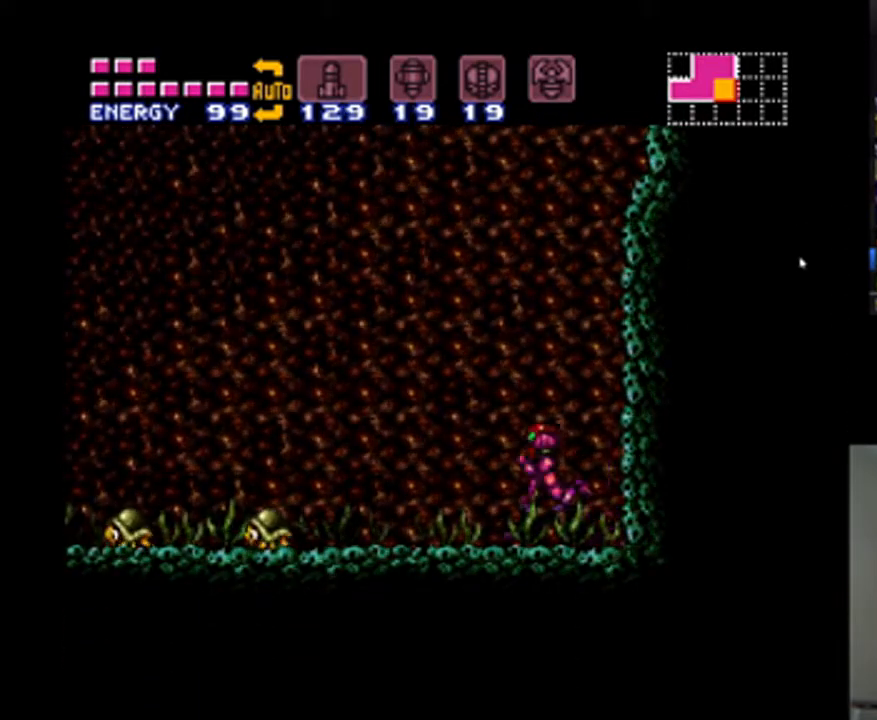
{"buttons": ["A", "B", "DPAD_LEFT"], "events": [[233, "B", "down"]]}
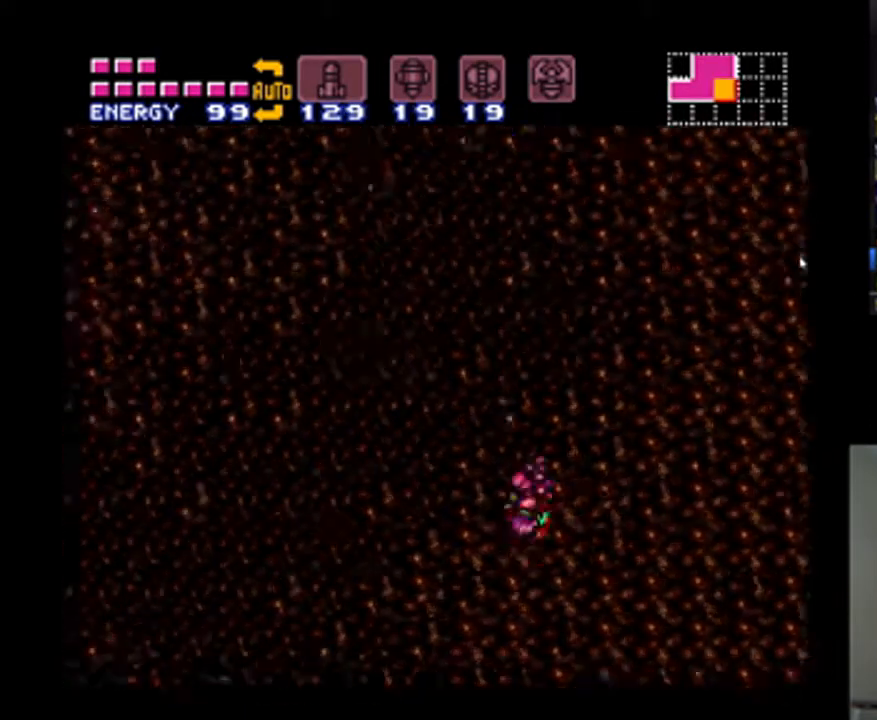
{"buttons": ["A", "B", "DPAD_LEFT"], "events": []}